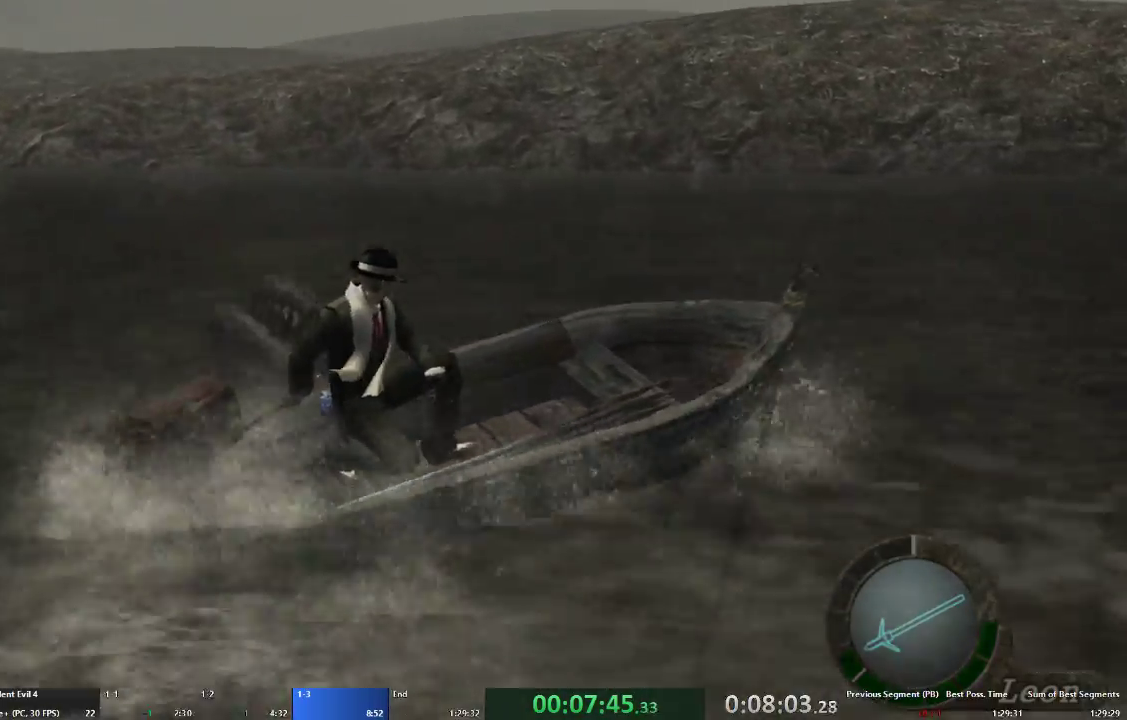
Gameplay with a controller (Xbox layout); each line is a JSON object with the inputs held at the frame after it. "events" lists button and stick changes between this image and that frame as [ms after this image, input, new state], when the widget could be followed in between. Not read: L3 R3.
{"buttons": ["L2", "DPAD_DOWN", "DPAD_RIGHT"], "left_stick": "center", "right_stick": "down-right", "events": [[300, "L2", "down"], [400, "right_stick", "down-right"], [433, "DPAD_DOWN", "down"], [467, "DPAD_RIGHT", "down"], [467, "left_stick", "center"]]}
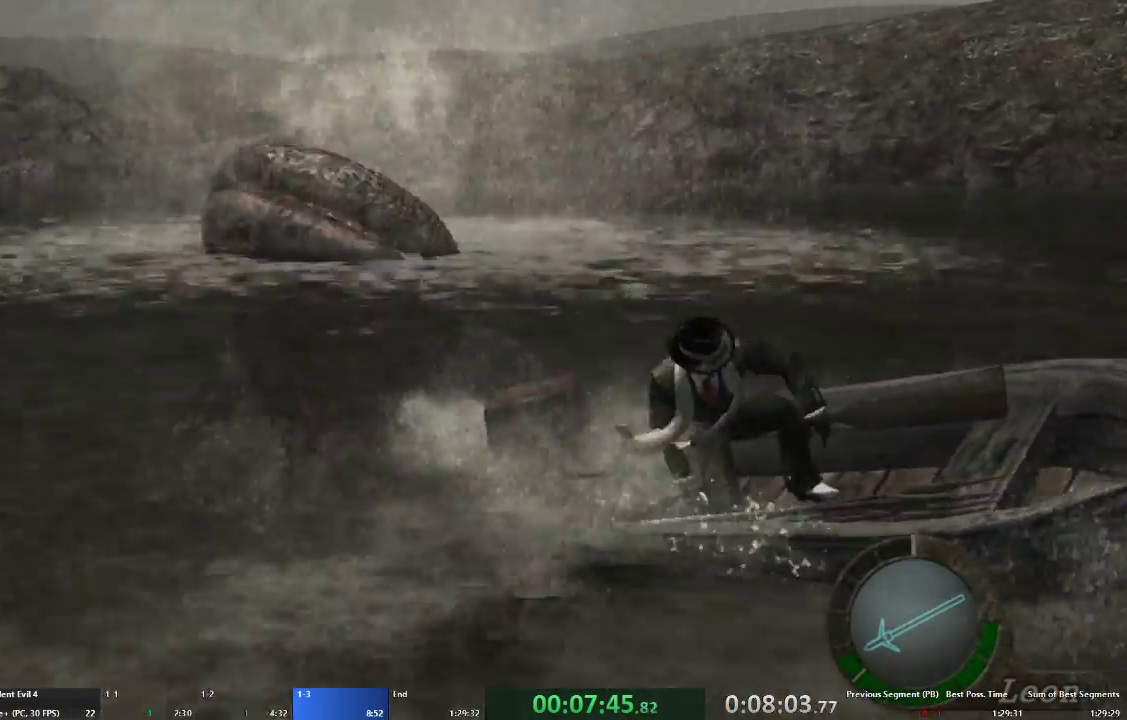
{"buttons": ["L2", "DPAD_DOWN", "DPAD_RIGHT"], "left_stick": "center", "right_stick": "down-right", "events": []}
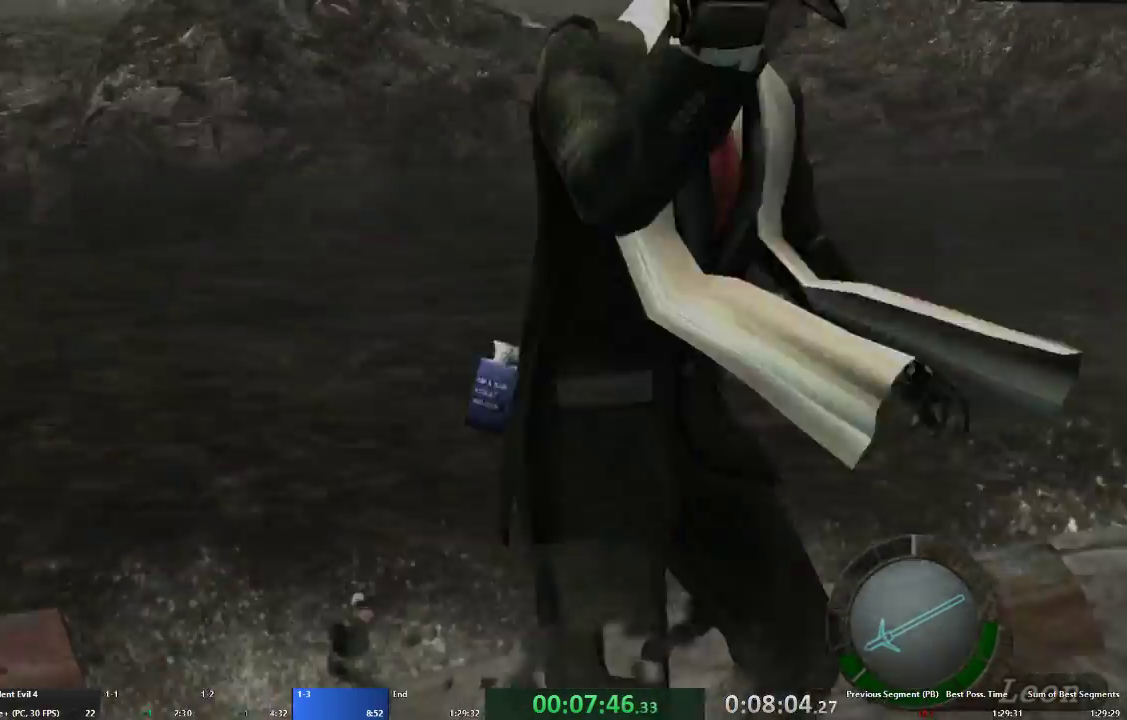
{"buttons": ["L2", "DPAD_DOWN"], "left_stick": "center", "right_stick": "down-right", "events": [[67, "DPAD_RIGHT", "up"]]}
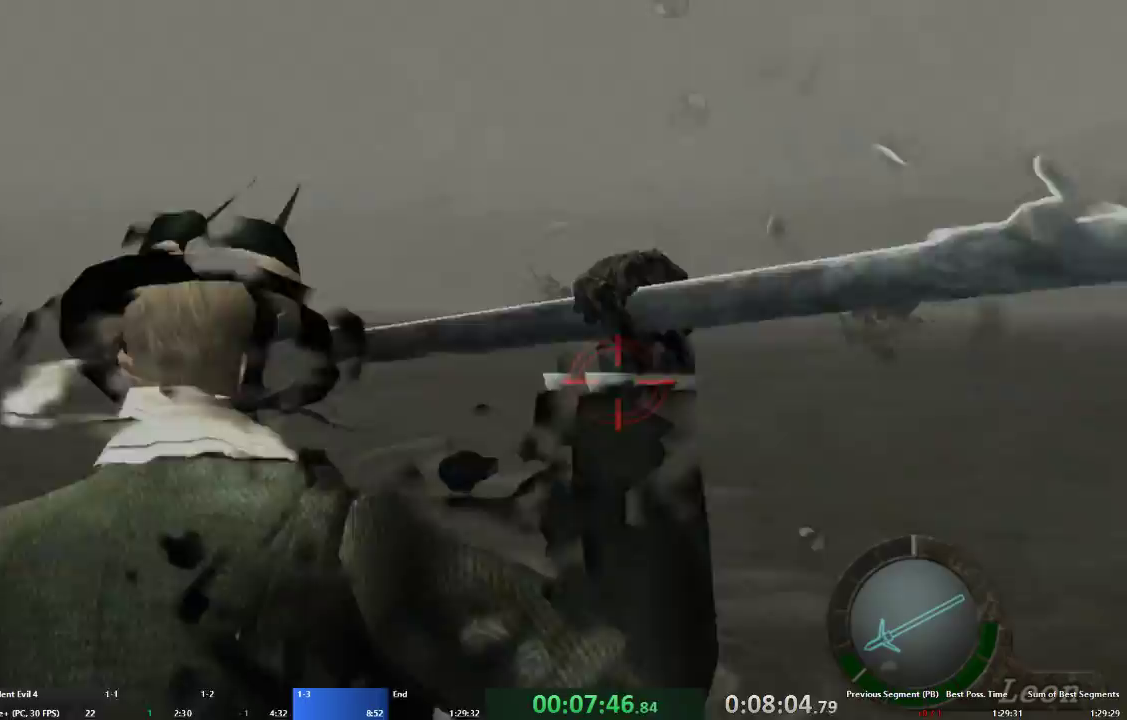
{"buttons": ["L2"], "left_stick": "center", "right_stick": "center", "events": [[33, "R2", "down"], [167, "R2", "up"], [233, "R2", "down"], [300, "DPAD_DOWN", "up"], [333, "R2", "up"], [433, "right_stick", "center"]]}
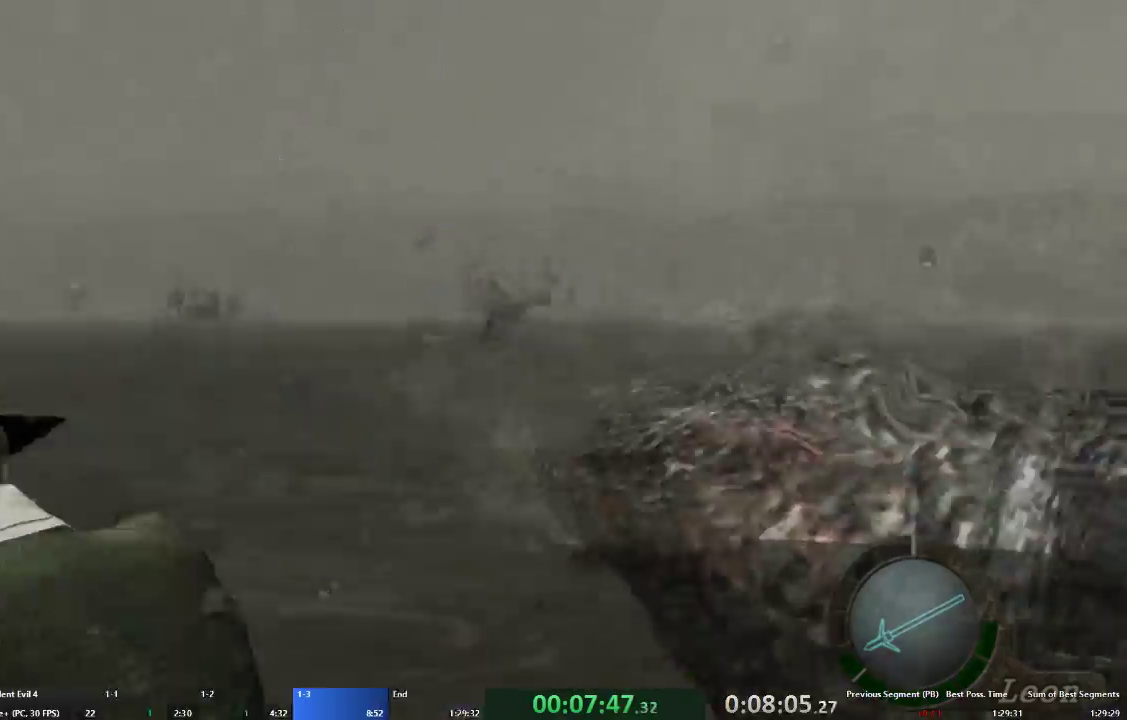
{"buttons": ["L2"], "left_stick": "center", "right_stick": "center", "events": []}
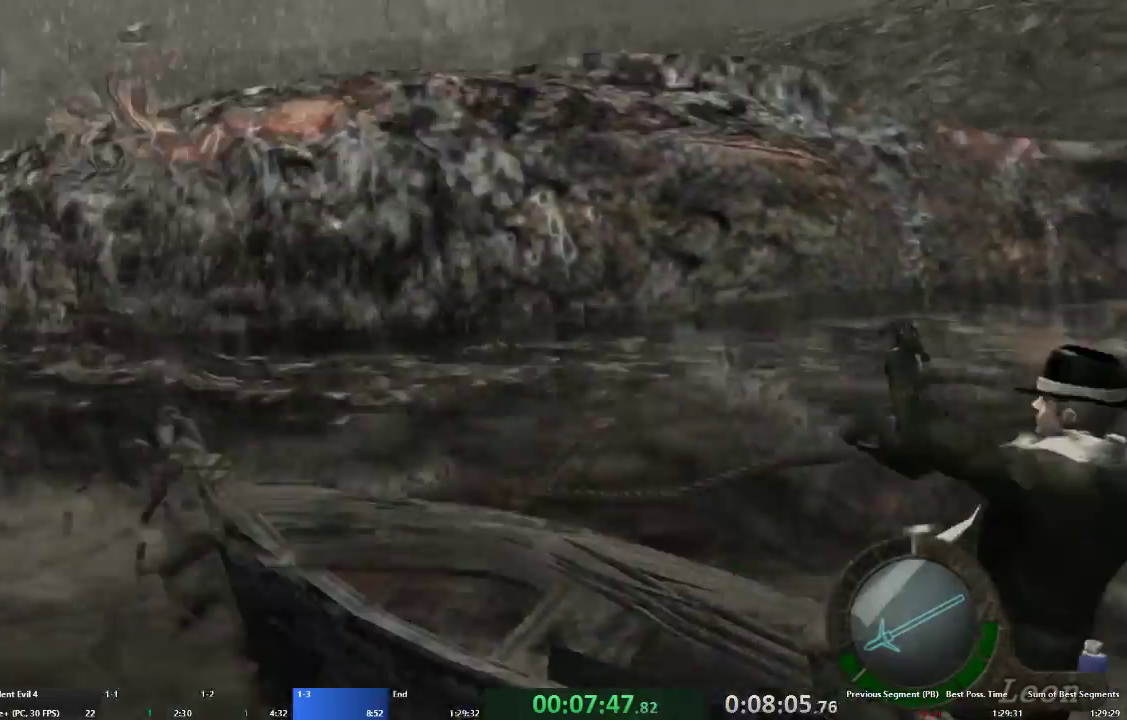
{"buttons": [], "left_stick": "center", "right_stick": "center", "events": [[133, "L2", "up"]]}
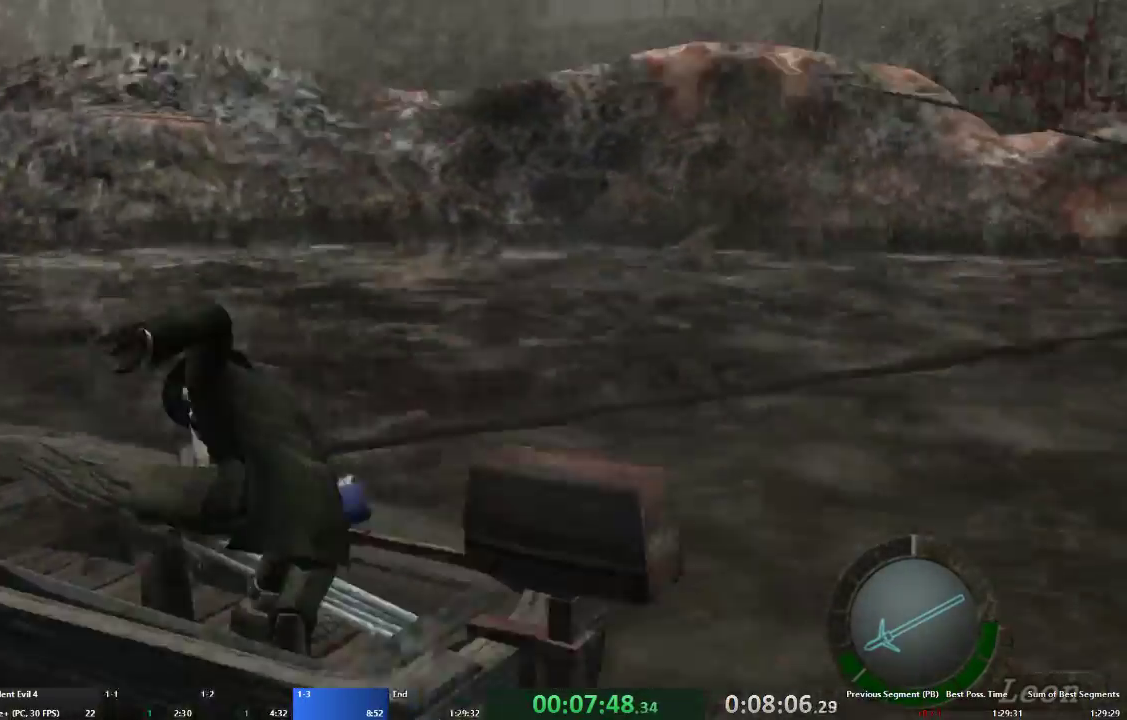
{"buttons": [], "left_stick": "left", "right_stick": "center", "events": [[100, "left_stick", "left"]]}
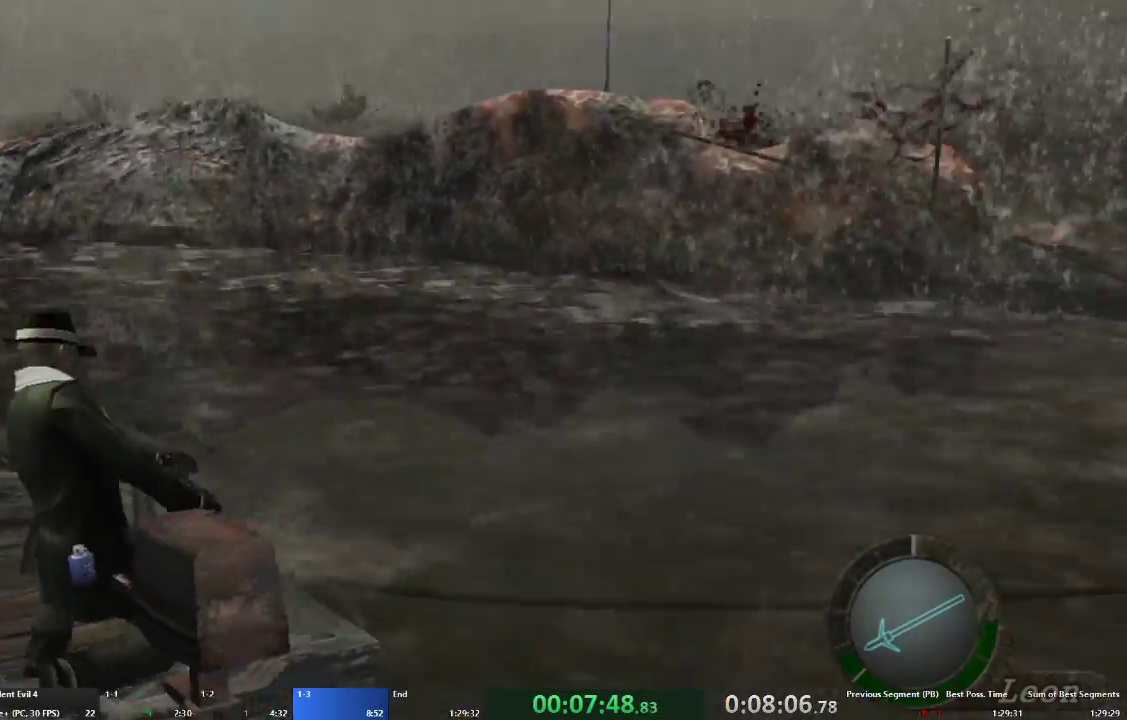
{"buttons": [], "left_stick": "left", "right_stick": "center", "events": []}
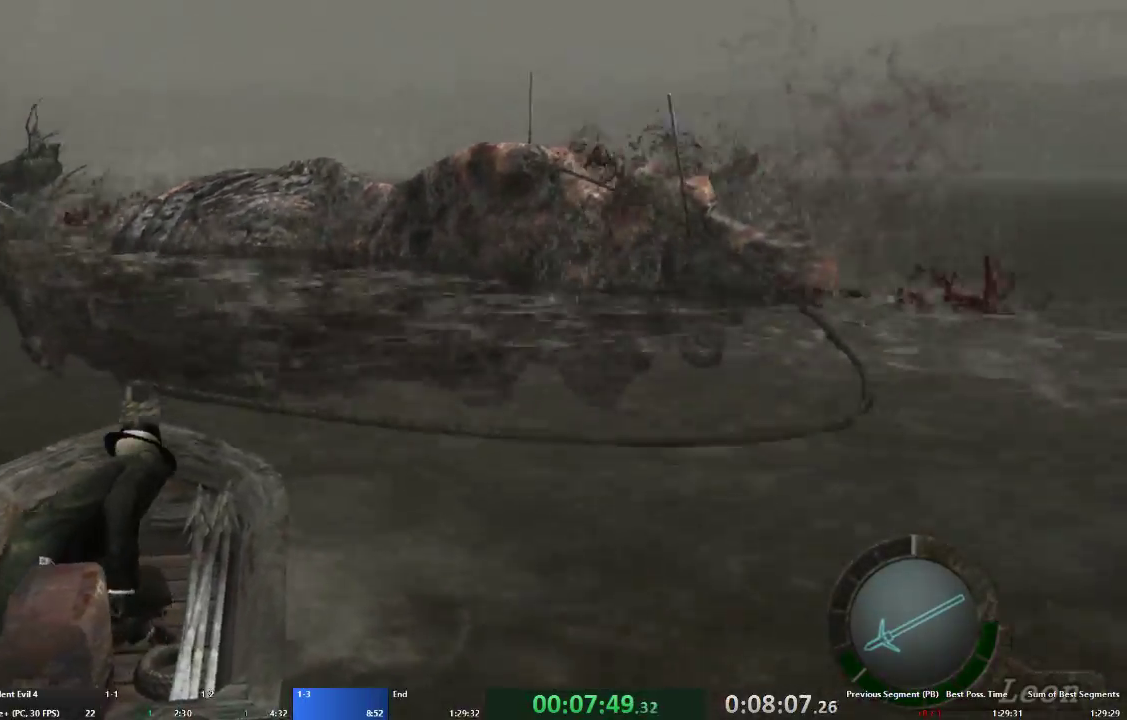
{"buttons": [], "left_stick": "left", "right_stick": "center", "events": []}
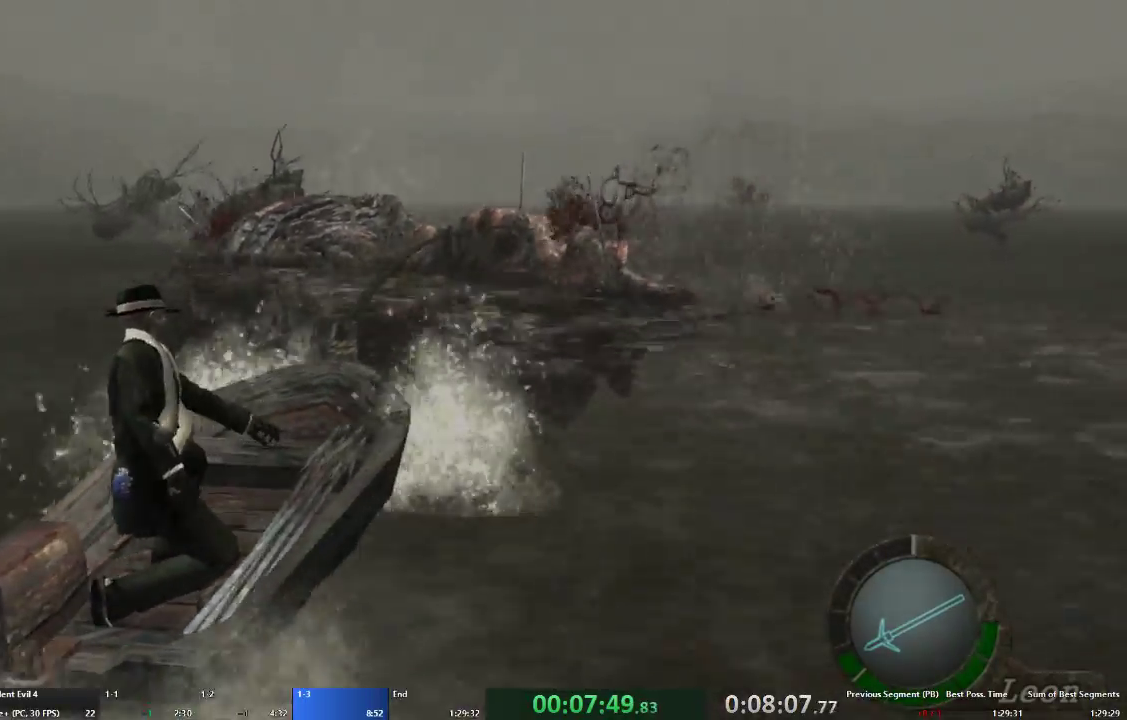
{"buttons": [], "left_stick": "left", "right_stick": "center", "events": []}
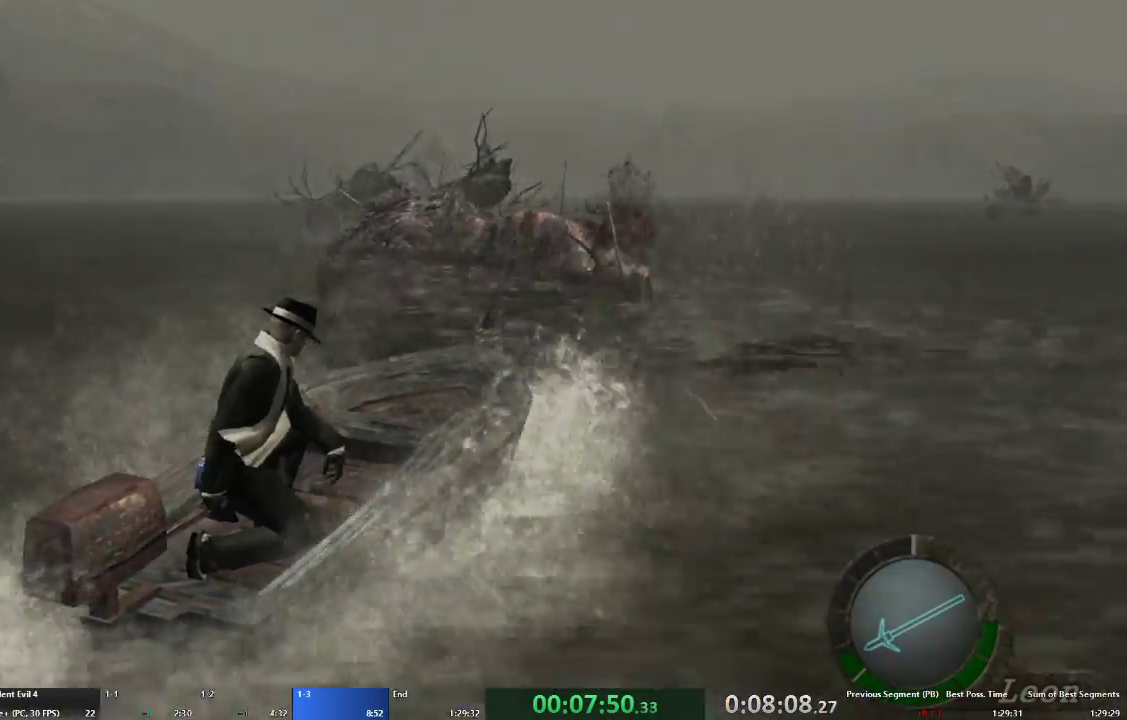
{"buttons": [], "left_stick": "left", "right_stick": "center", "events": []}
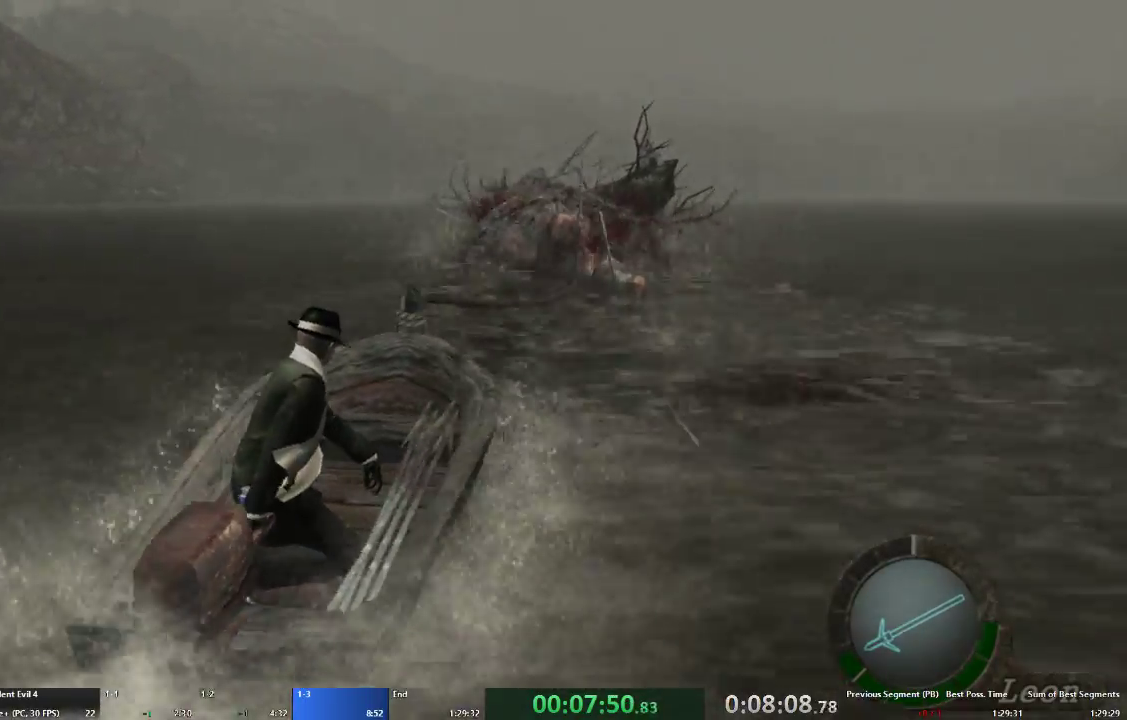
{"buttons": [], "left_stick": "left", "right_stick": "center", "events": []}
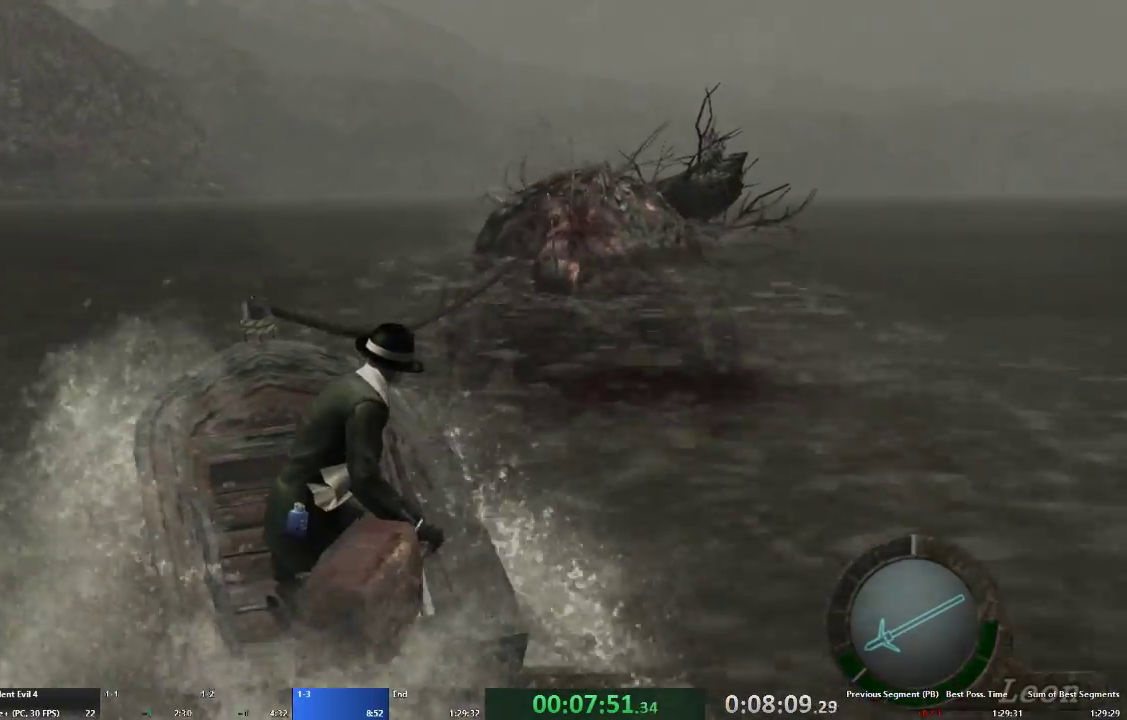
{"buttons": ["L2"], "left_stick": "center", "right_stick": "center", "events": [[400, "L2", "down"], [467, "left_stick", "center"]]}
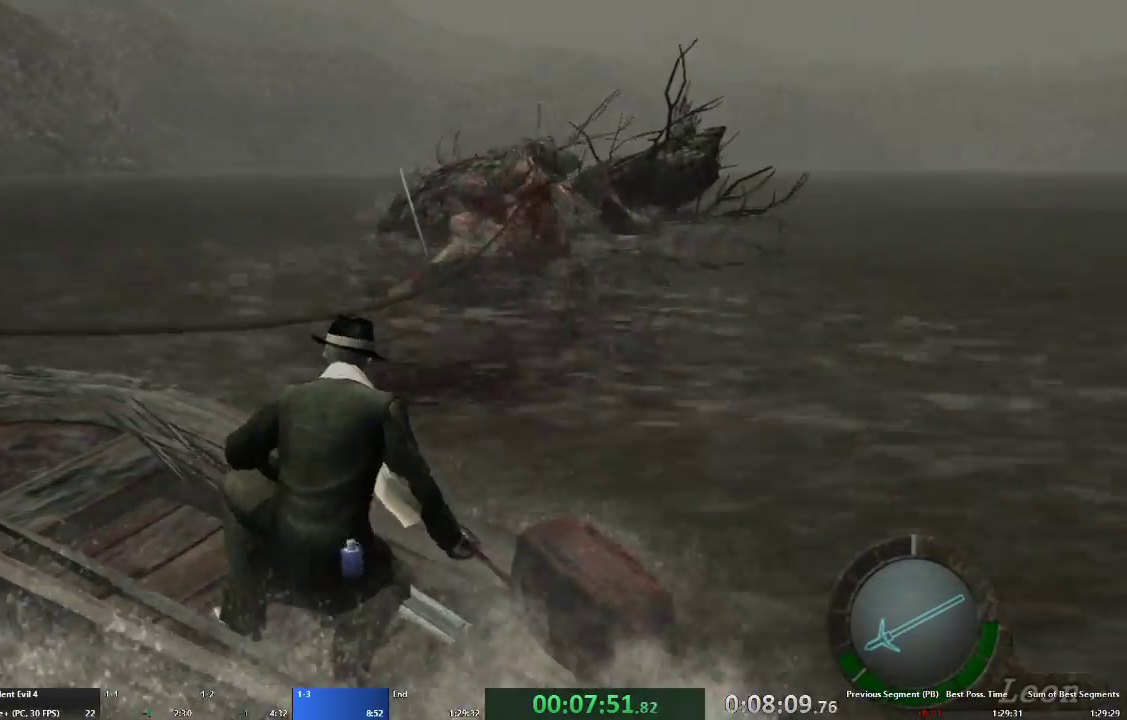
{"buttons": ["L2", "DPAD_DOWN"], "left_stick": "center", "right_stick": "down", "events": [[33, "right_stick", "down"], [100, "DPAD_DOWN", "down"]]}
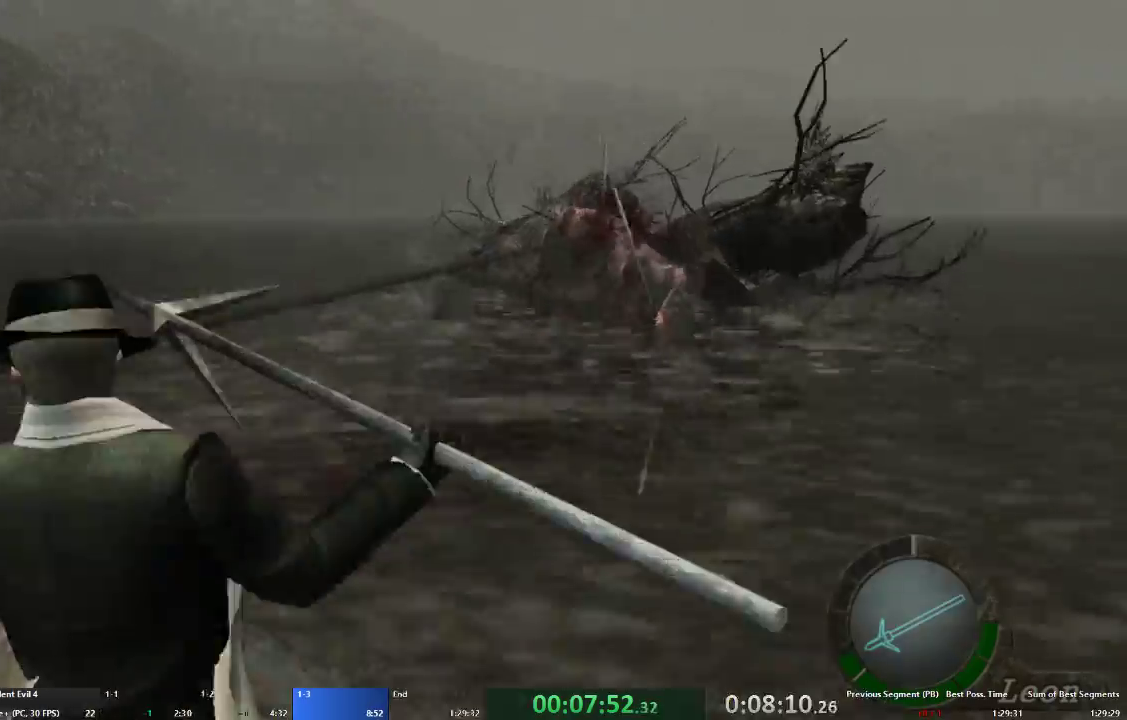
{"buttons": ["L2", "DPAD_DOWN"], "left_stick": "center", "right_stick": "down", "events": []}
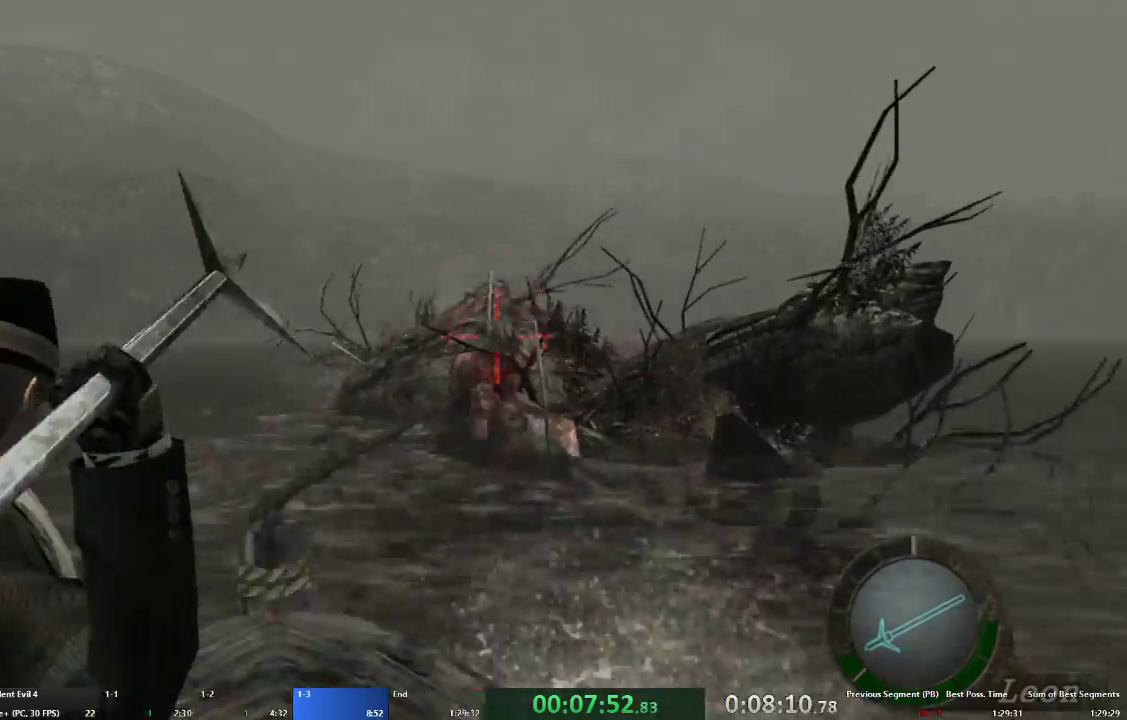
{"buttons": [], "left_stick": "right", "right_stick": "center", "events": [[100, "R2", "down"], [200, "DPAD_DOWN", "up"], [200, "R2", "up"], [267, "right_stick", "center"], [300, "L2", "up"], [400, "left_stick", "right"]]}
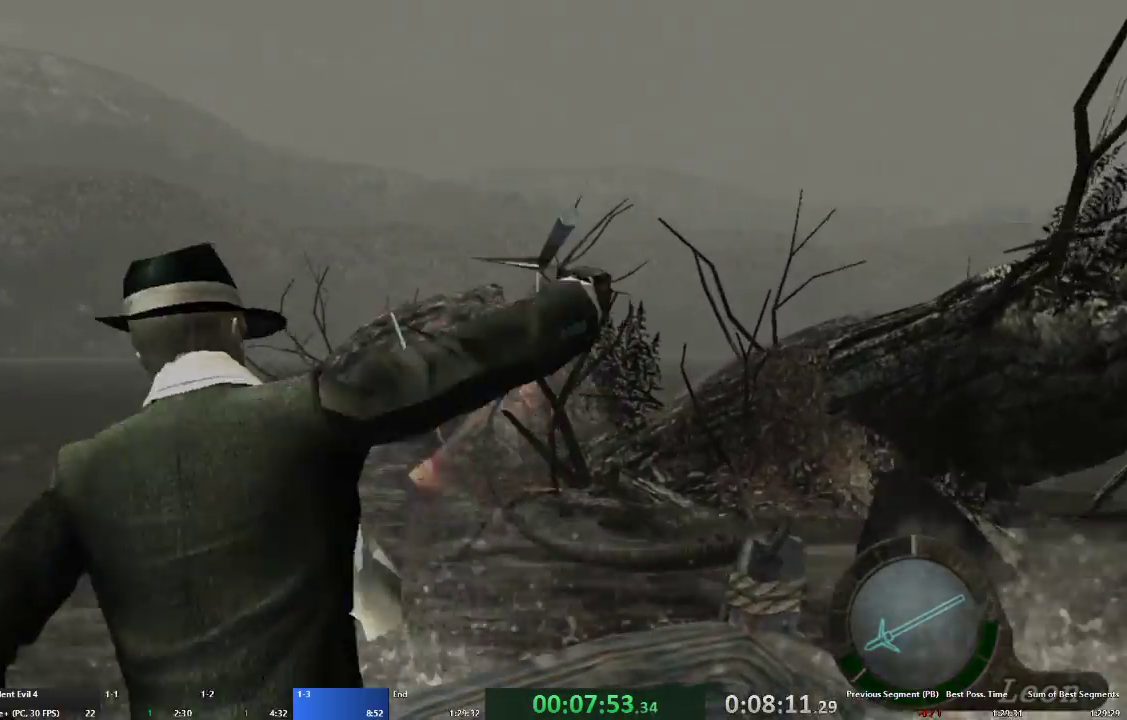
{"buttons": [], "left_stick": "right", "right_stick": "center", "events": []}
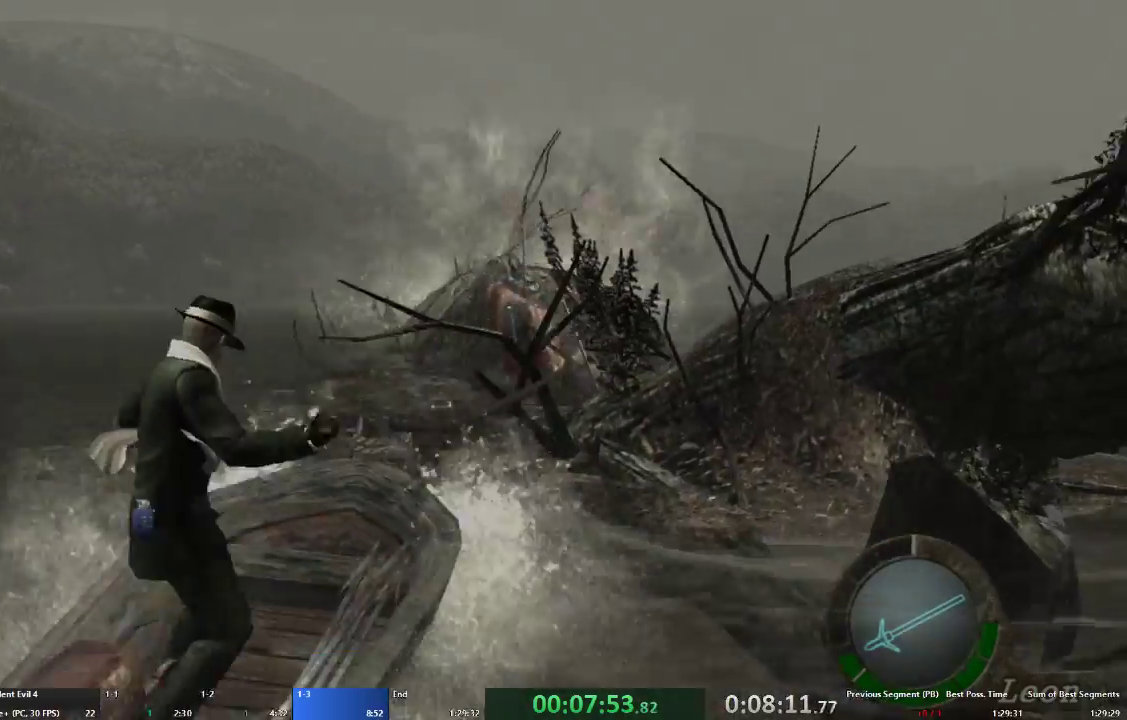
{"buttons": [], "left_stick": "right", "right_stick": "center", "events": []}
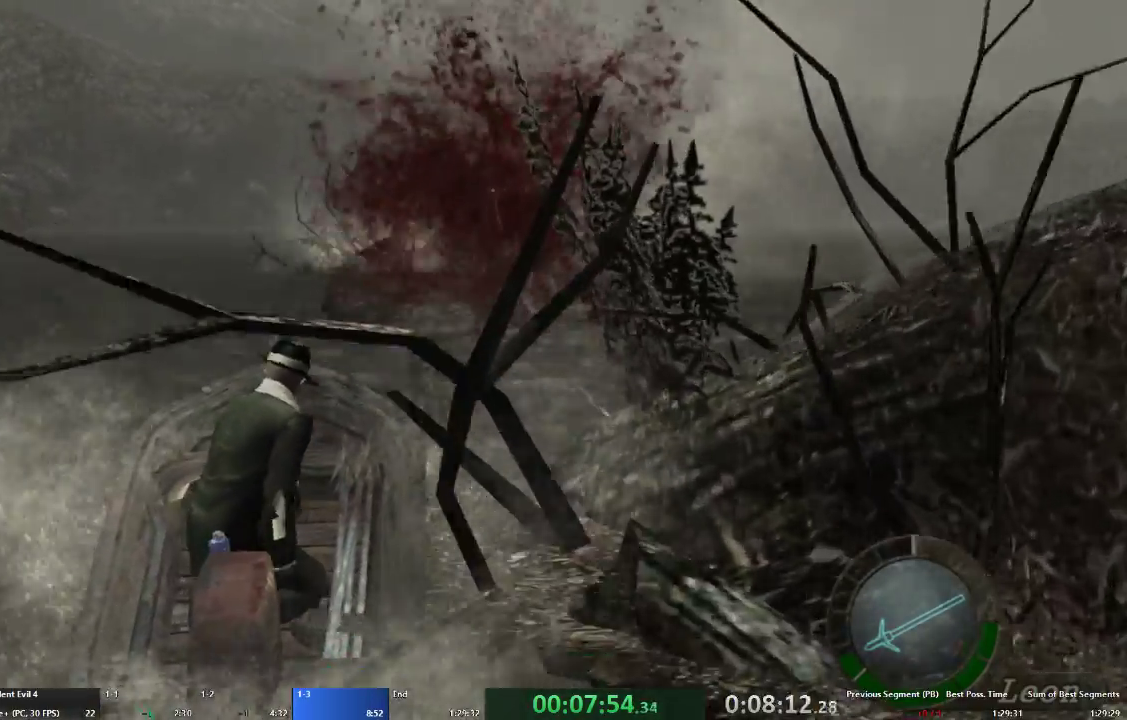
{"buttons": [], "left_stick": "right", "right_stick": "center", "events": []}
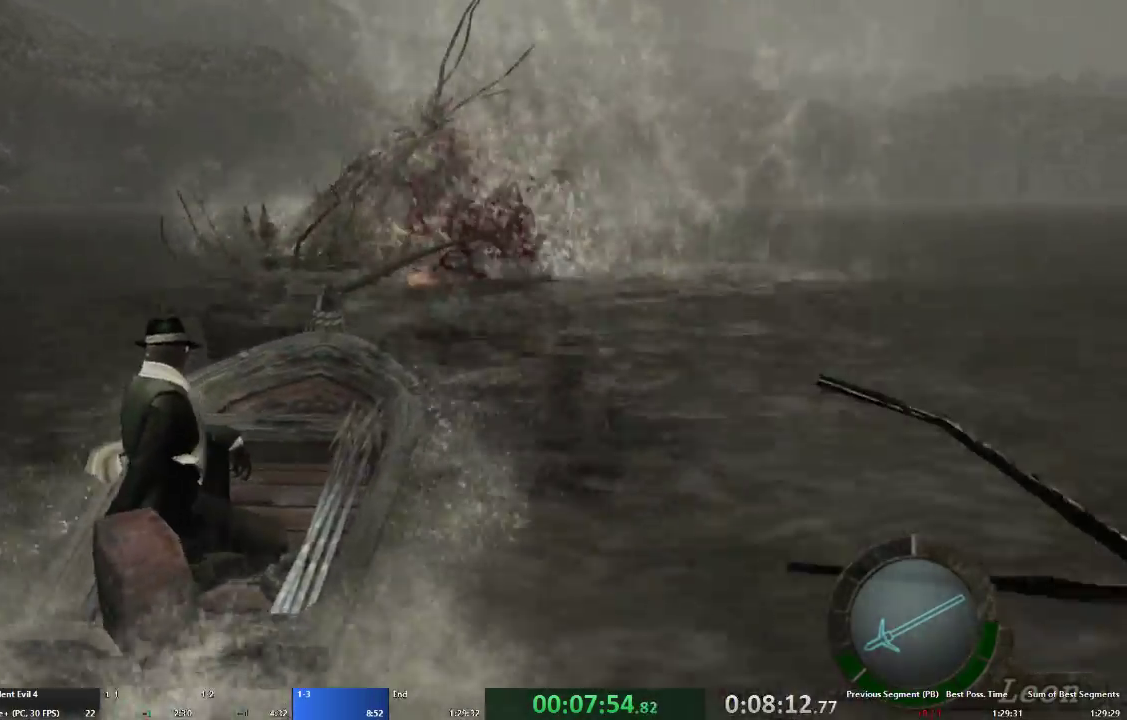
{"buttons": [], "left_stick": "right", "right_stick": "center", "events": []}
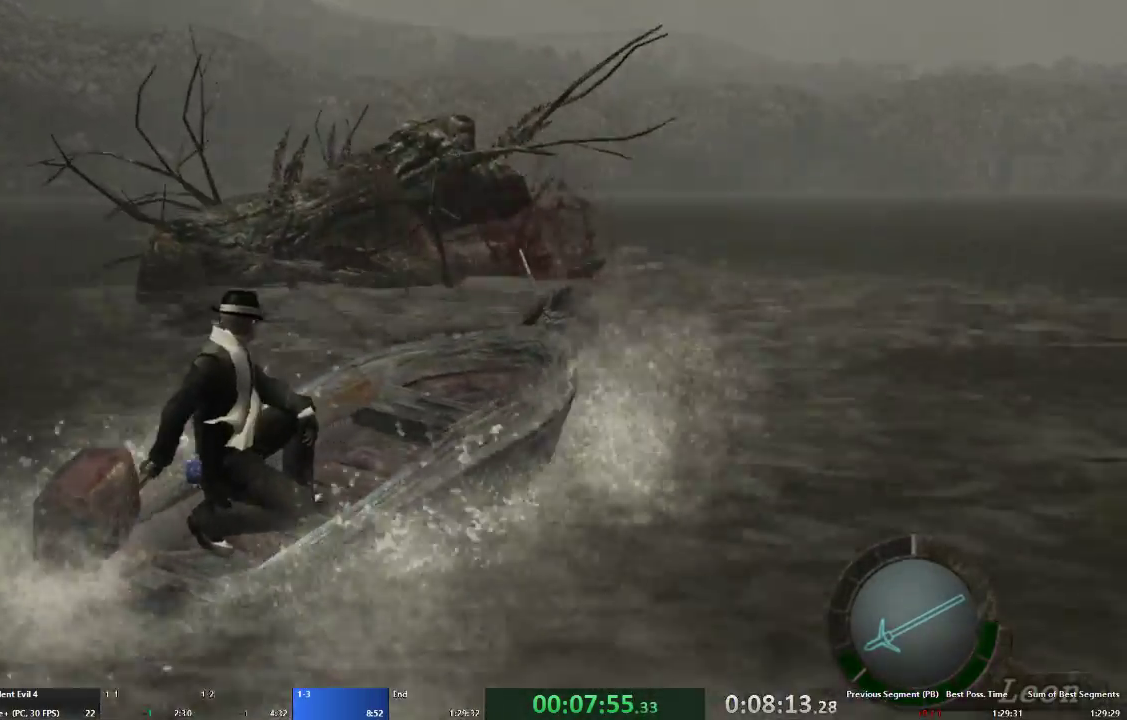
{"buttons": [], "left_stick": "right", "right_stick": "center", "events": []}
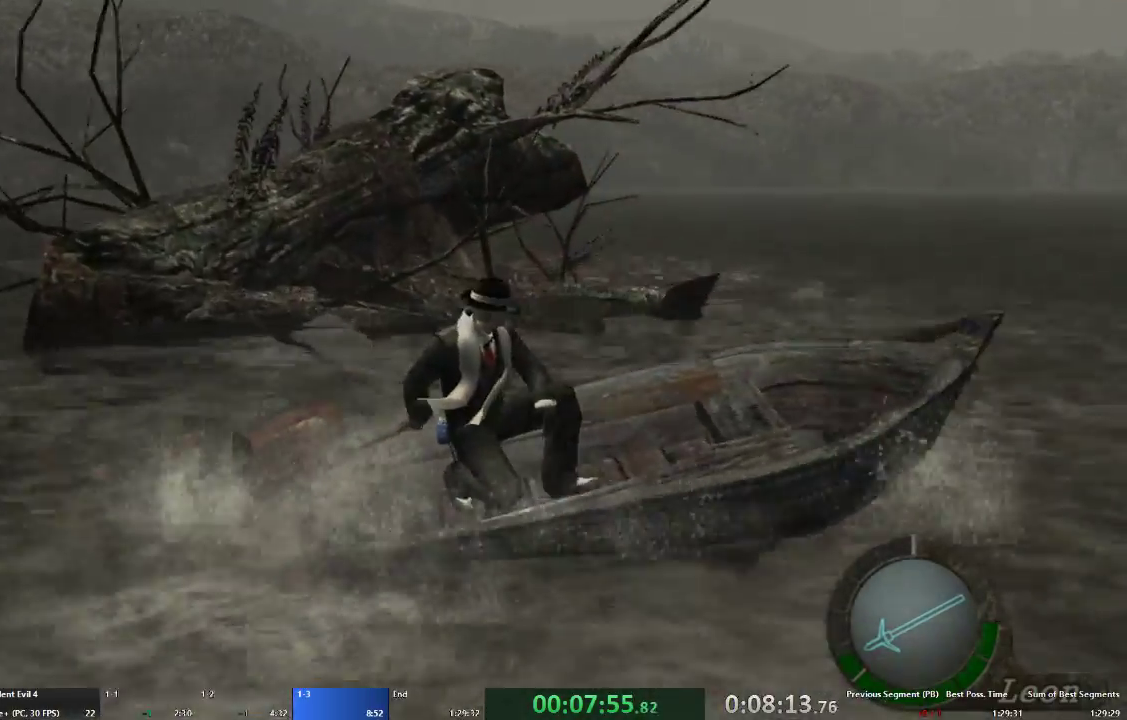
{"buttons": [], "left_stick": "right", "right_stick": "center", "events": []}
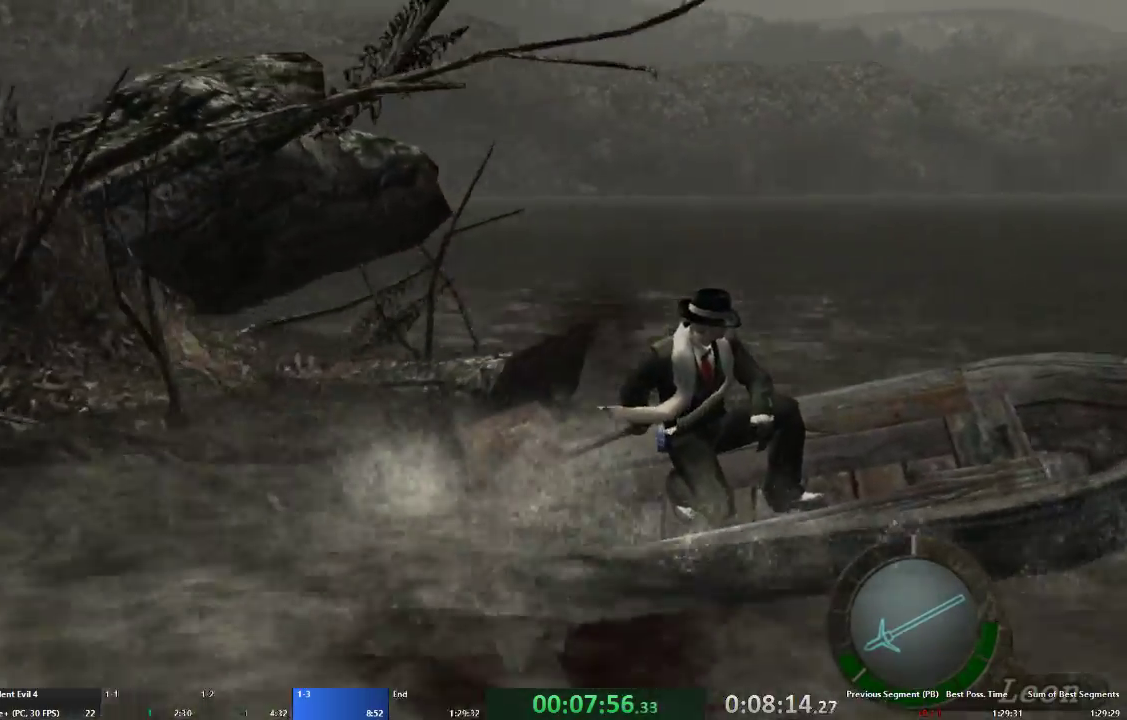
{"buttons": [], "left_stick": "right", "right_stick": "center", "events": []}
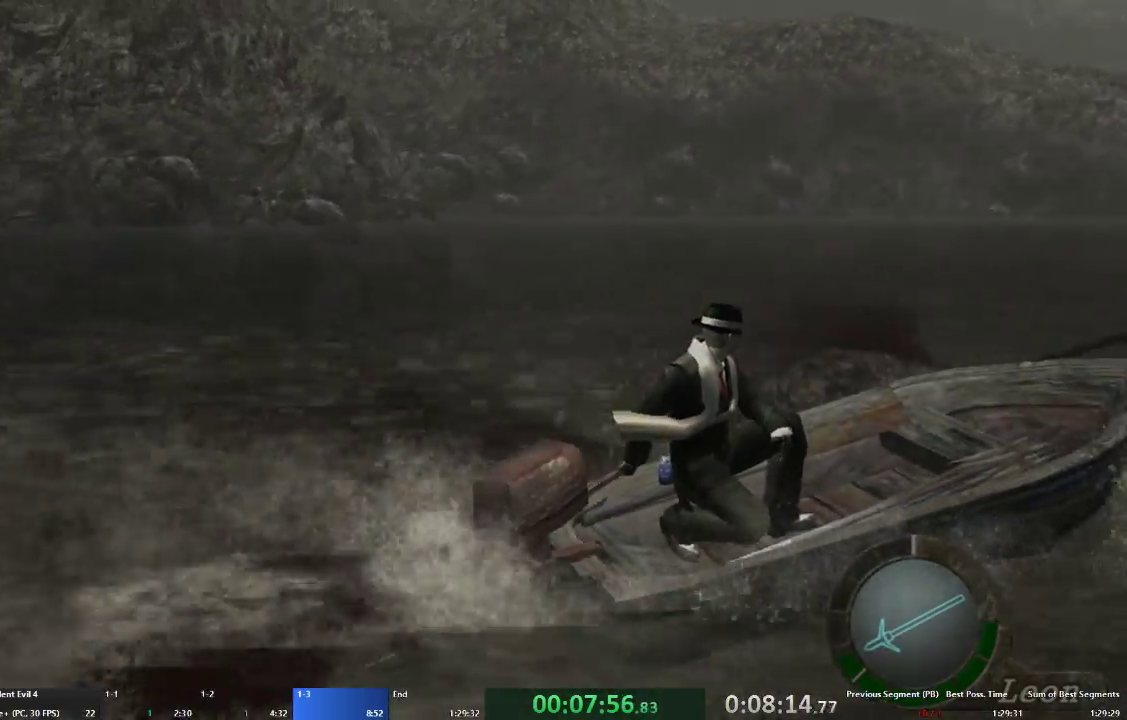
{"buttons": [], "left_stick": "right", "right_stick": "center", "events": []}
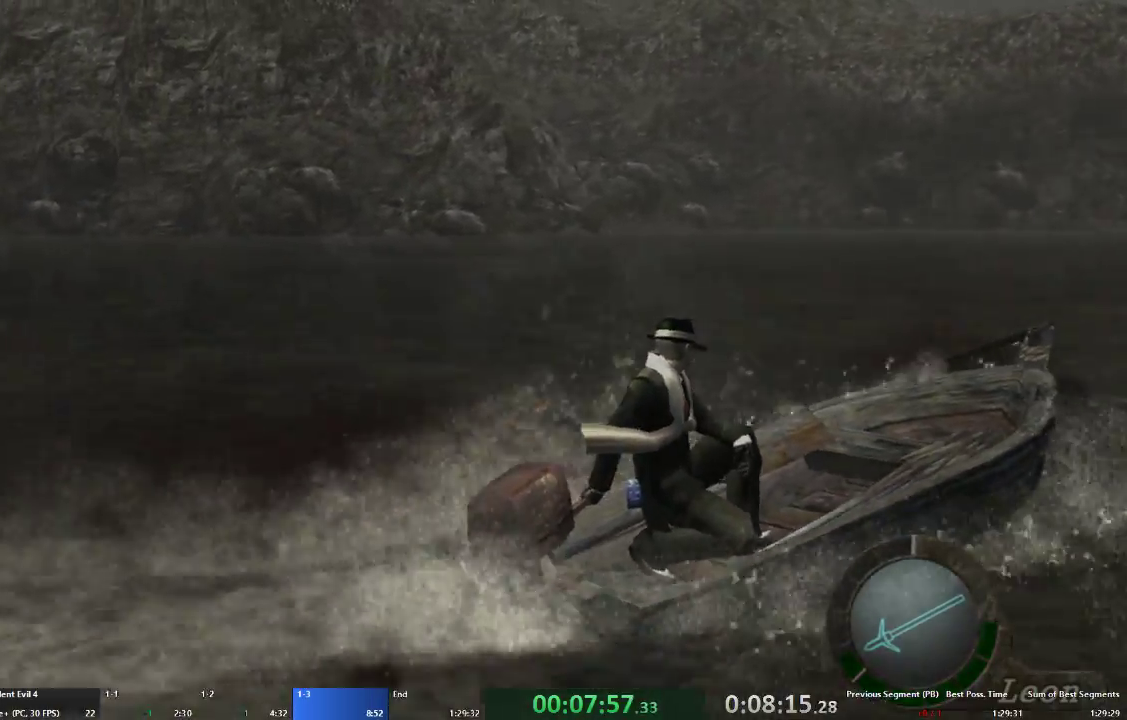
{"buttons": [], "left_stick": "right", "right_stick": "center", "events": []}
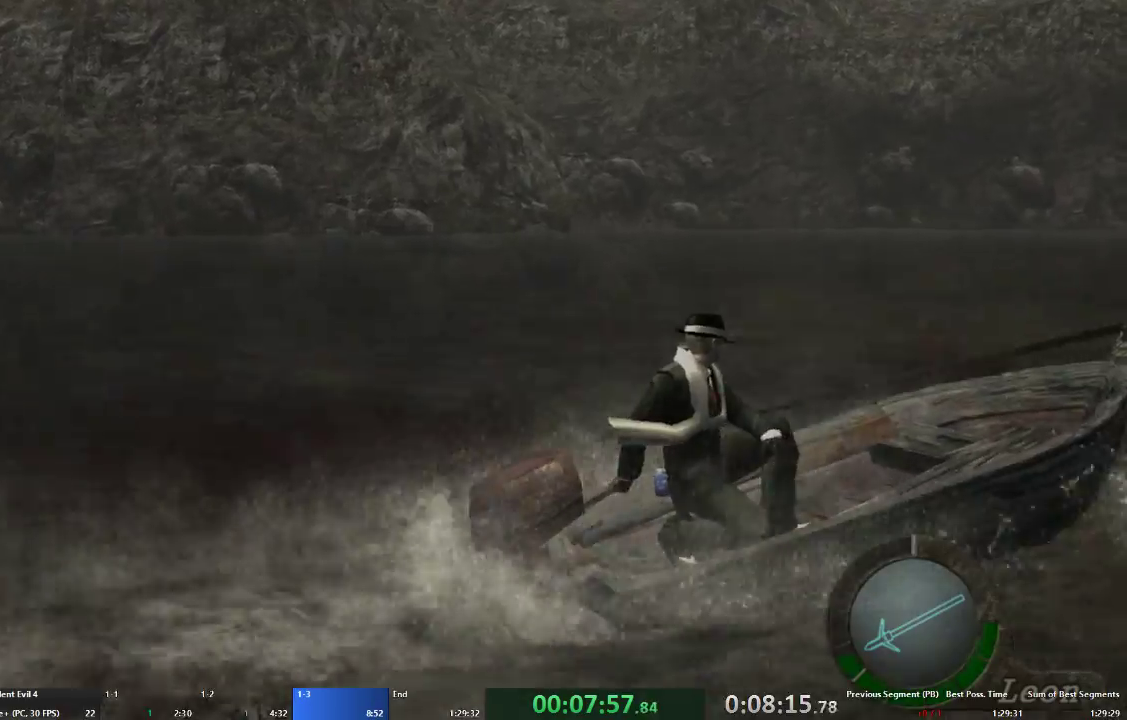
{"buttons": [], "left_stick": "right", "right_stick": "center", "events": []}
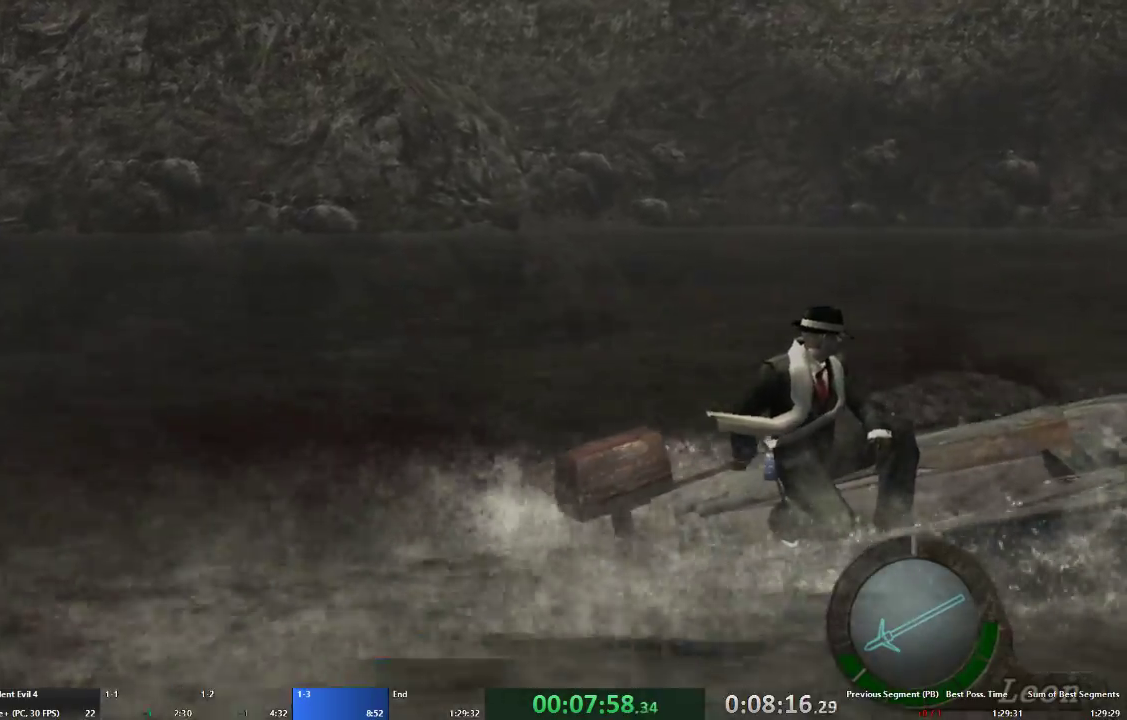
{"buttons": [], "left_stick": "right", "right_stick": "center", "events": []}
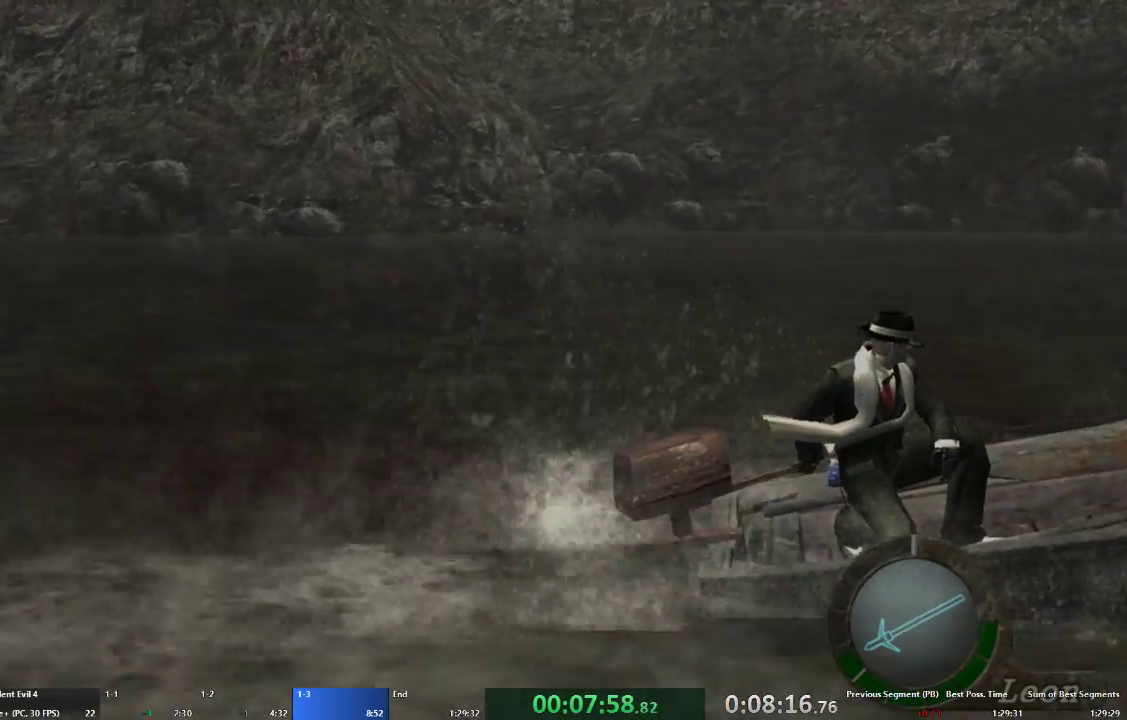
{"buttons": [], "left_stick": "right", "right_stick": "center", "events": []}
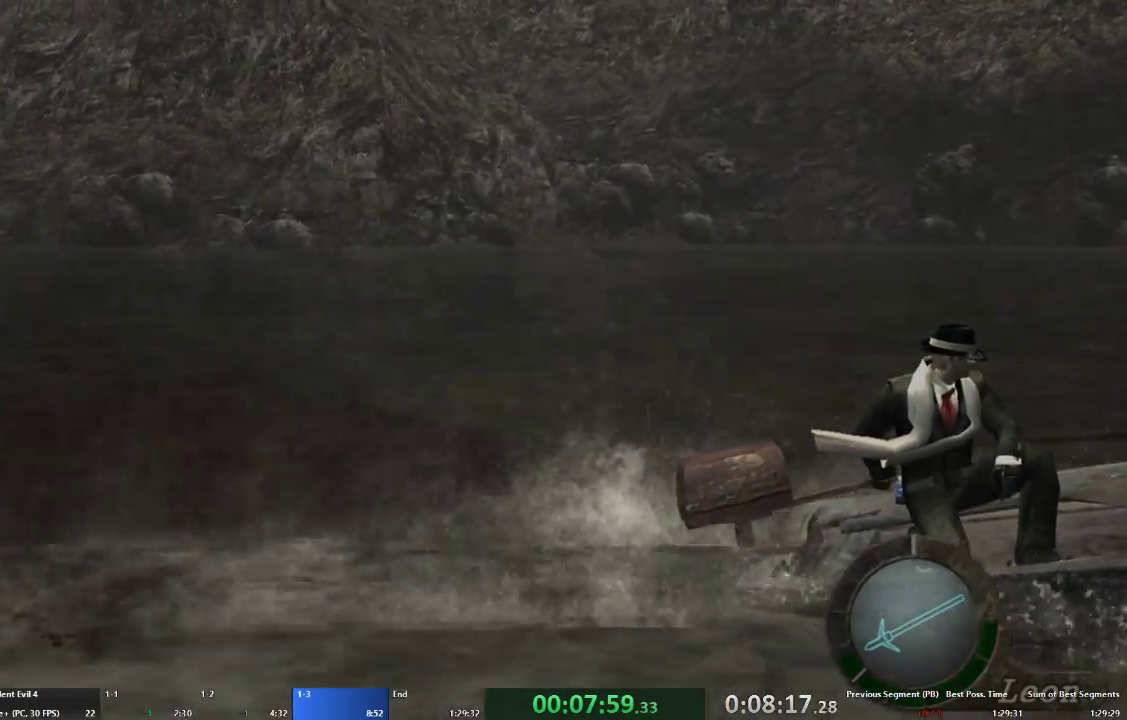
{"buttons": [], "left_stick": "right", "right_stick": "center", "events": []}